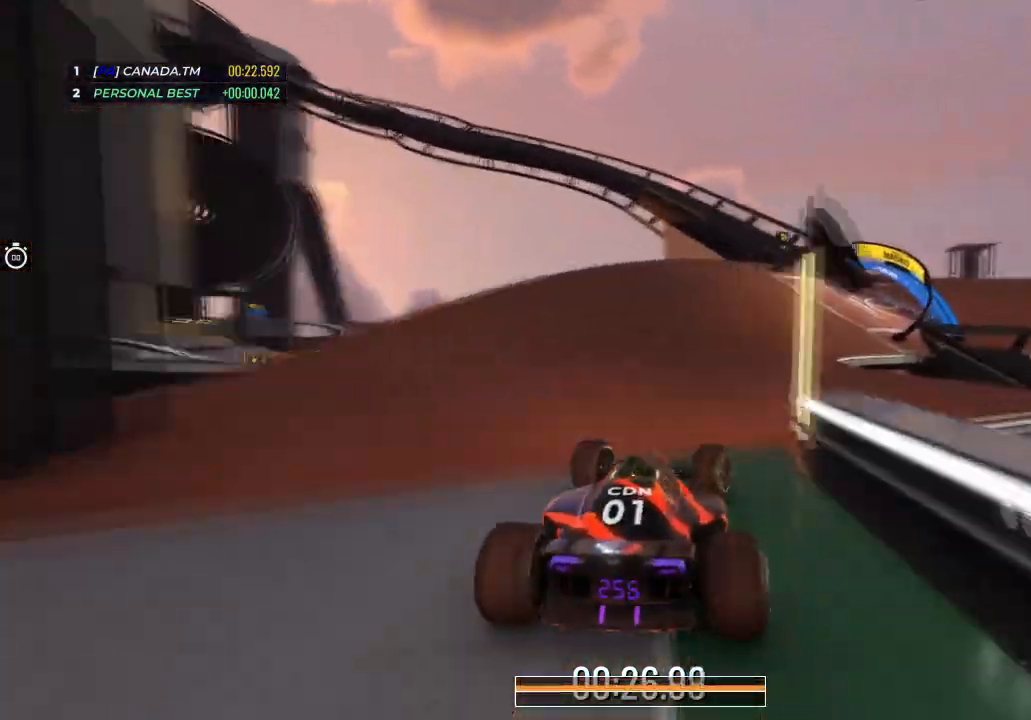
Gameplay with keyboard; each line is a JSON object with the keys held at the frame after it. "events" lists presses ("down") and releases ("up") of "down", "left", "right" and "up" between this image and that frame as [ms after this image, input, new state], when the widget could be followed in between. No other keys are recorded. Mouse input is not recorded.
{"keys": ["right", "up"], "events": []}
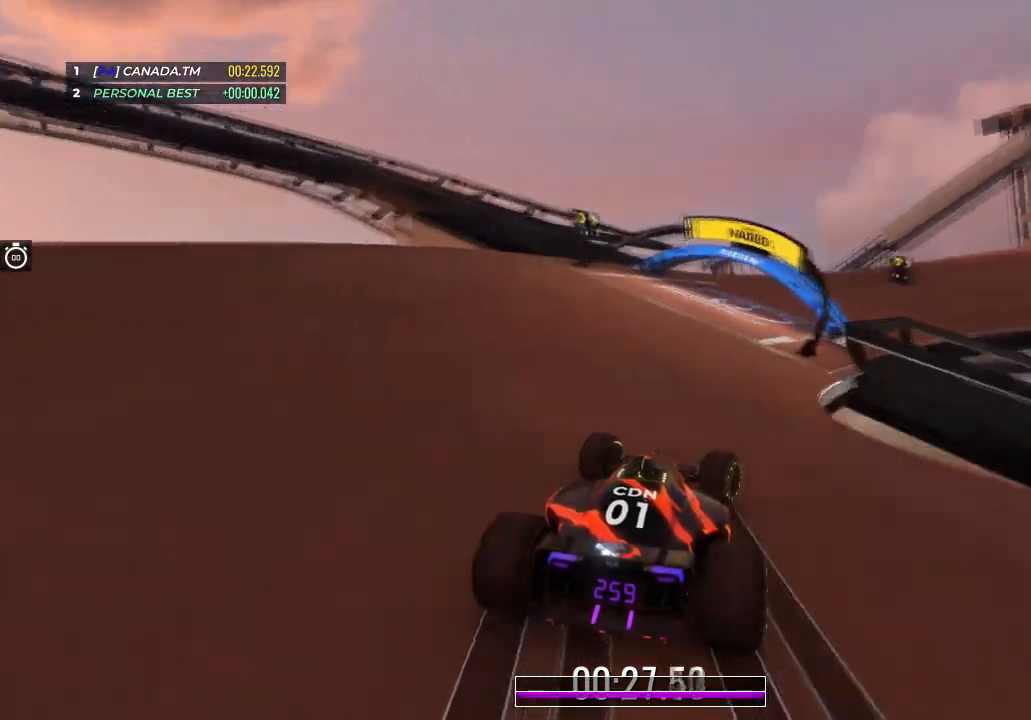
{"keys": ["right", "up"], "events": []}
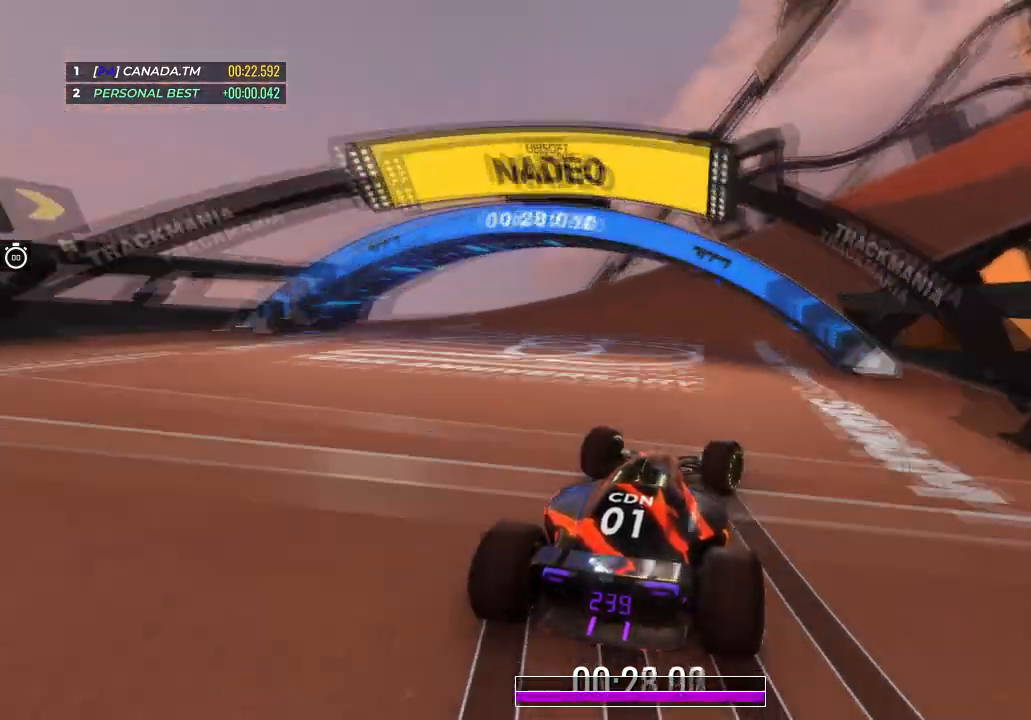
{"keys": ["up"], "events": [[133, "right", "up"], [200, "right", "down"], [500, "right", "up"]]}
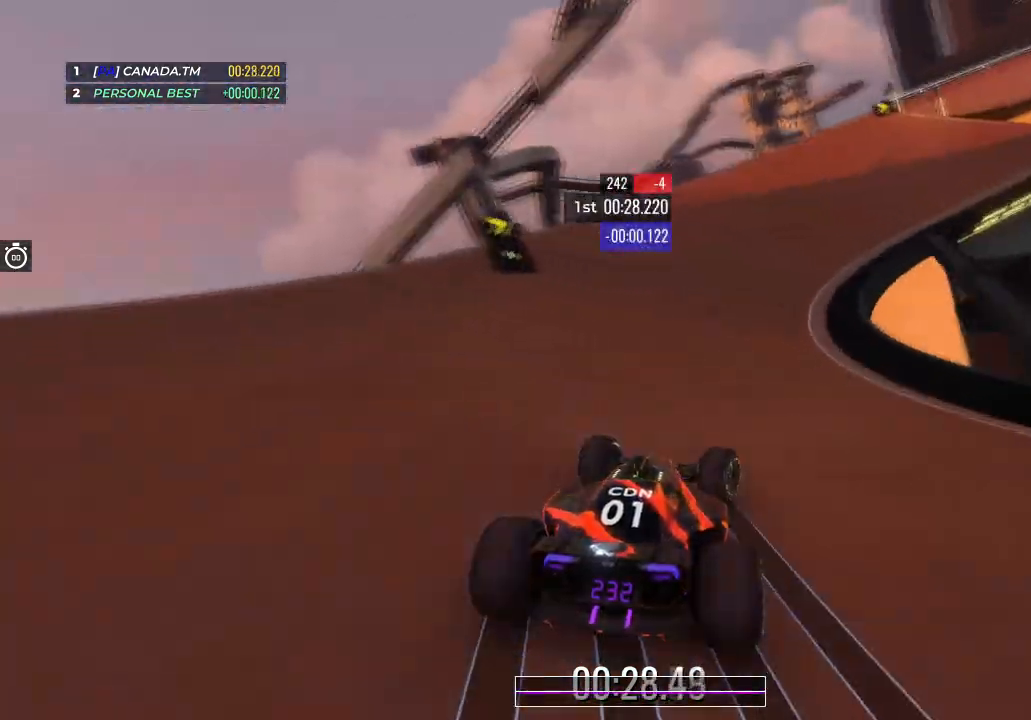
{"keys": ["right", "up"], "events": [[167, "right", "down"], [367, "right", "up"], [467, "right", "down"]]}
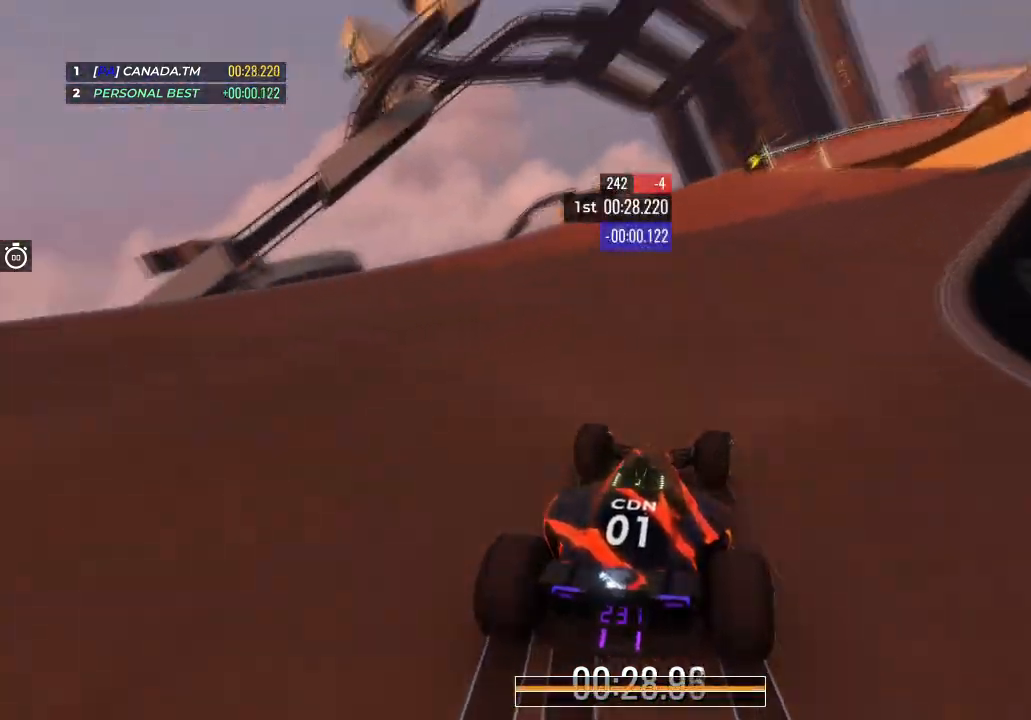
{"keys": ["up"], "events": [[234, "right", "up"], [300, "right", "down"], [467, "right", "up"]]}
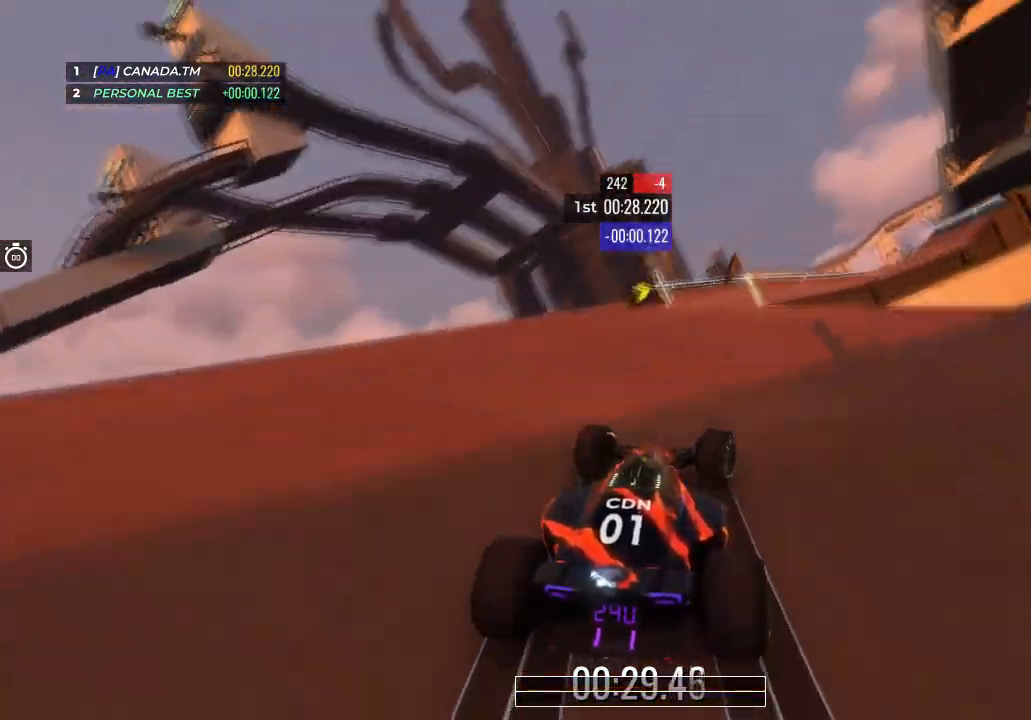
{"keys": ["right", "up"], "events": [[66, "right", "down"]]}
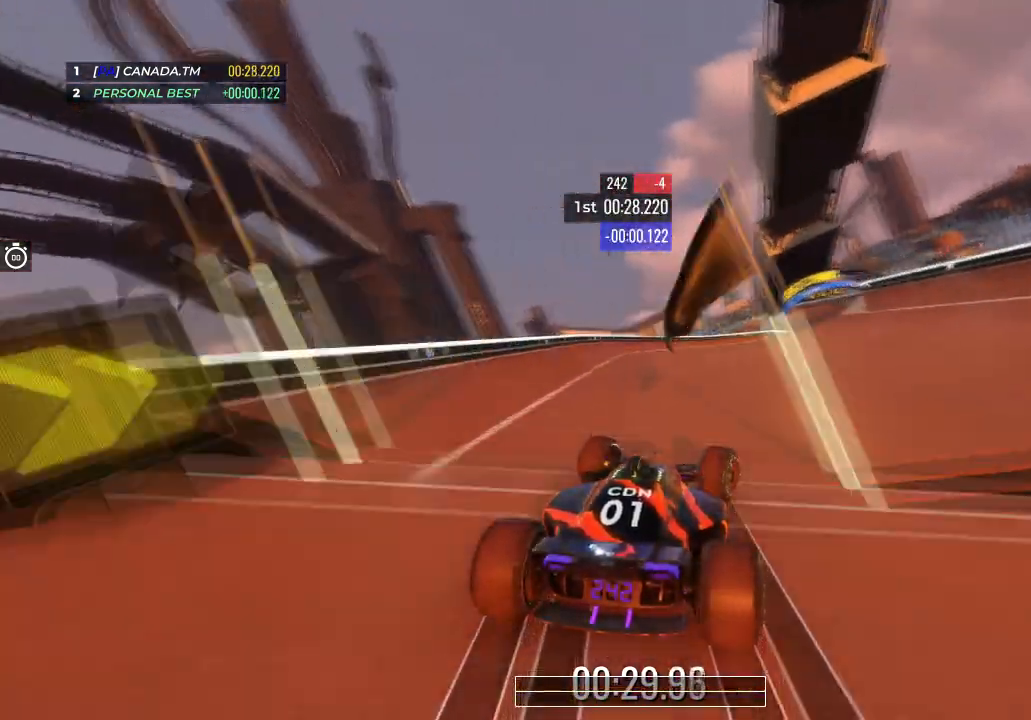
{"keys": ["up"], "events": [[434, "right", "up"]]}
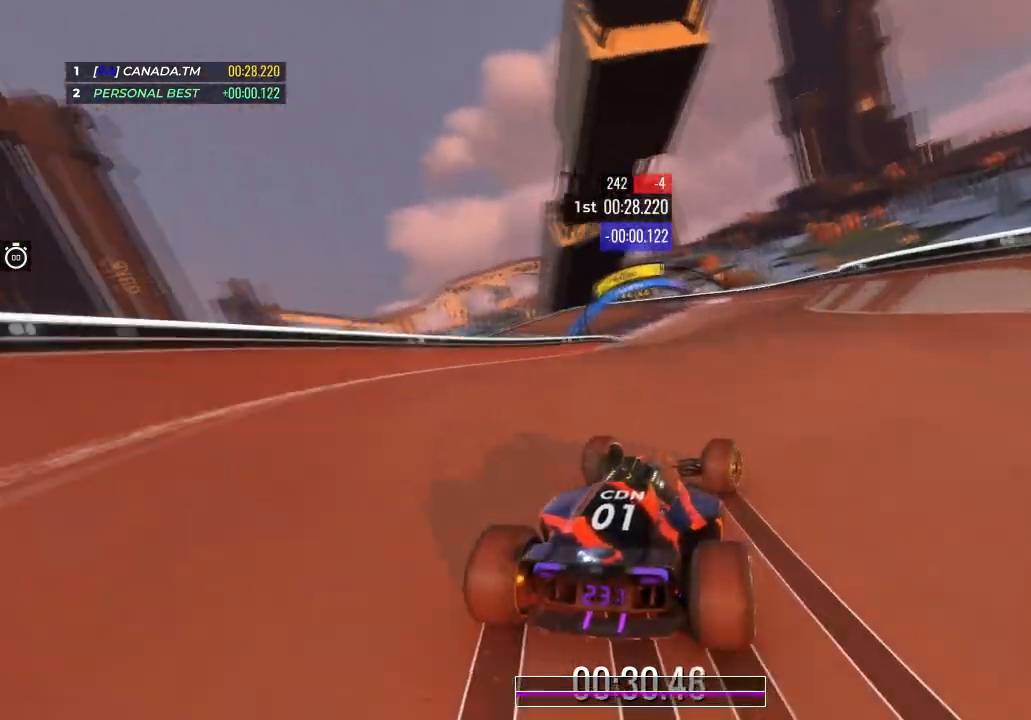
{"keys": ["up"], "events": [[233, "left", "down"], [467, "left", "up"]]}
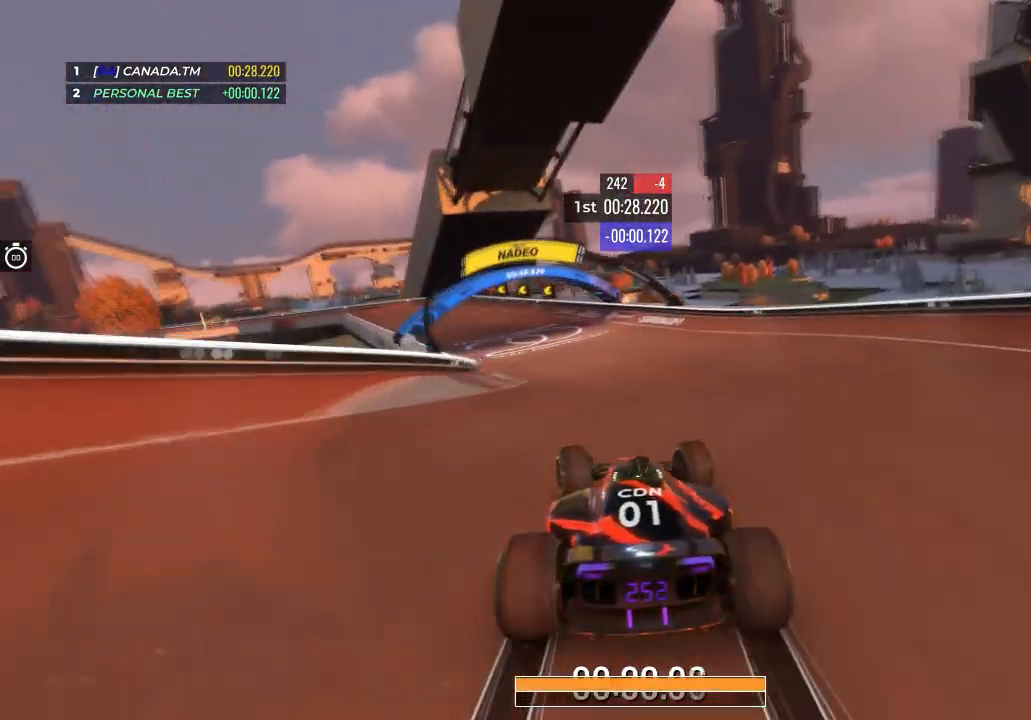
{"keys": ["left", "up"], "events": [[34, "left", "down"], [300, "left", "up"], [367, "left", "down"]]}
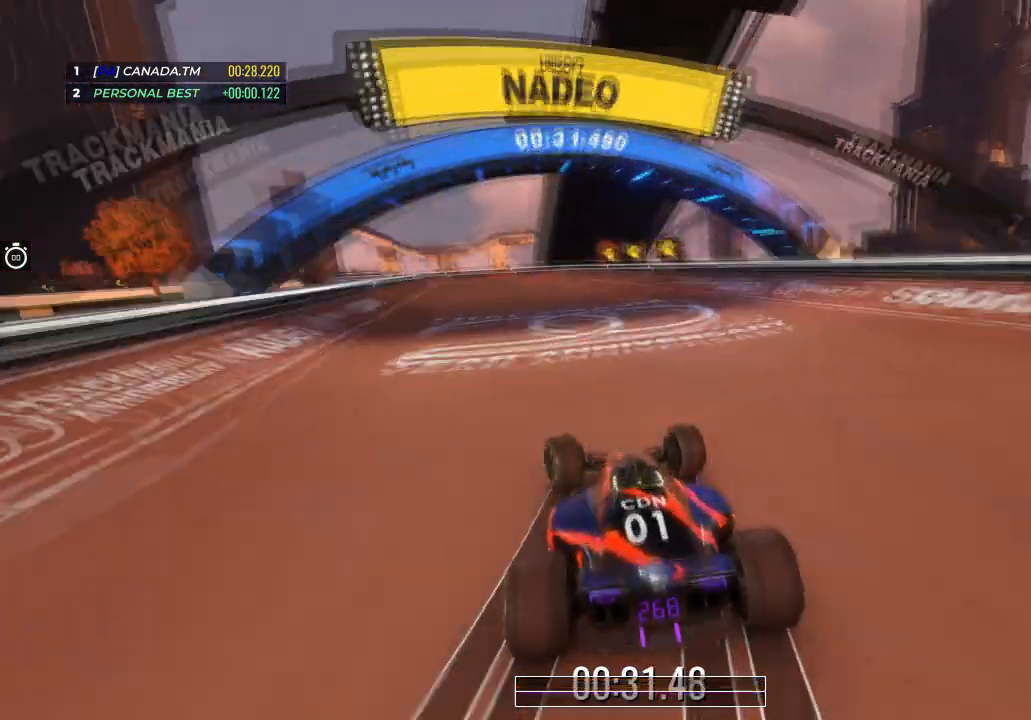
{"keys": ["up"], "events": [[267, "left", "up"], [333, "left", "down"], [500, "left", "up"]]}
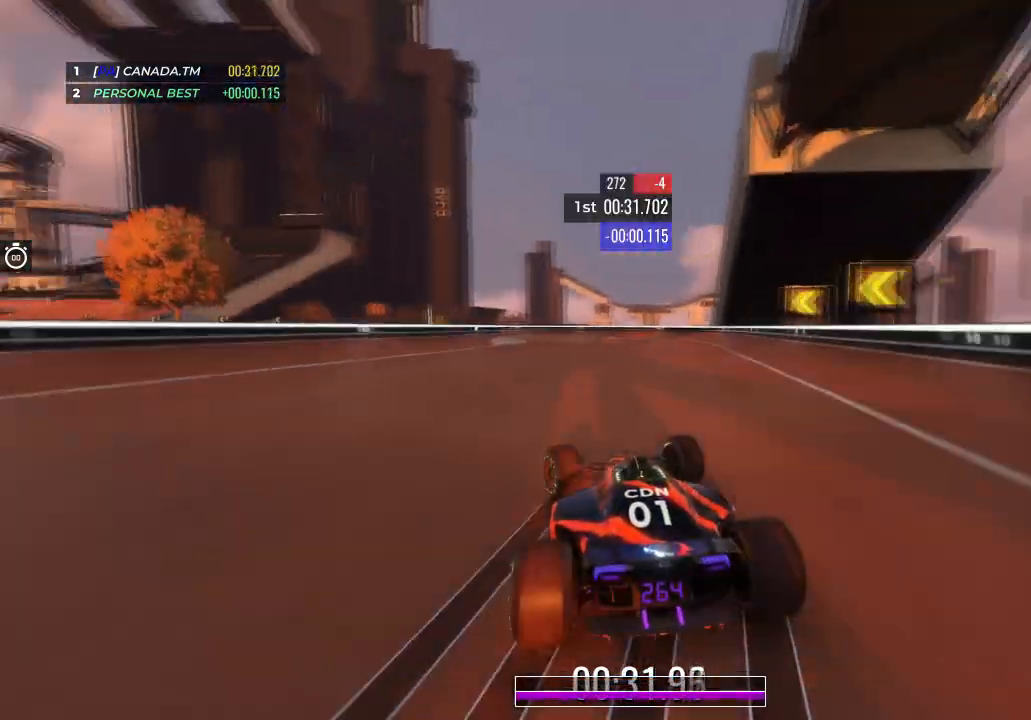
{"keys": ["up"], "events": [[67, "left", "down"], [467, "left", "up"]]}
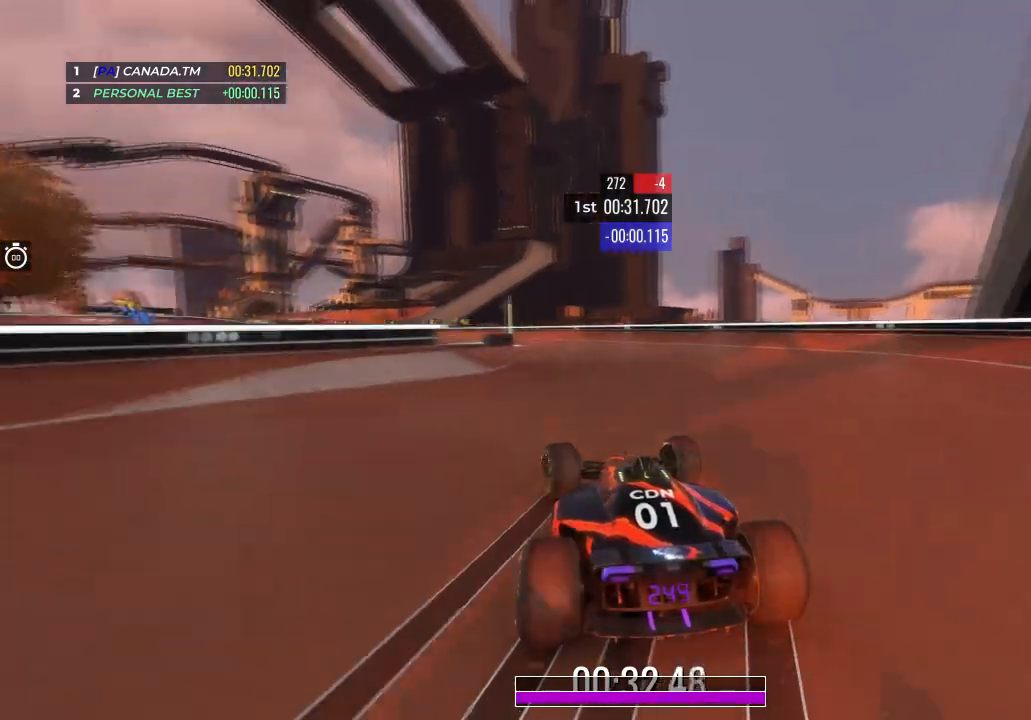
{"keys": ["left", "up"], "events": [[33, "left", "down"]]}
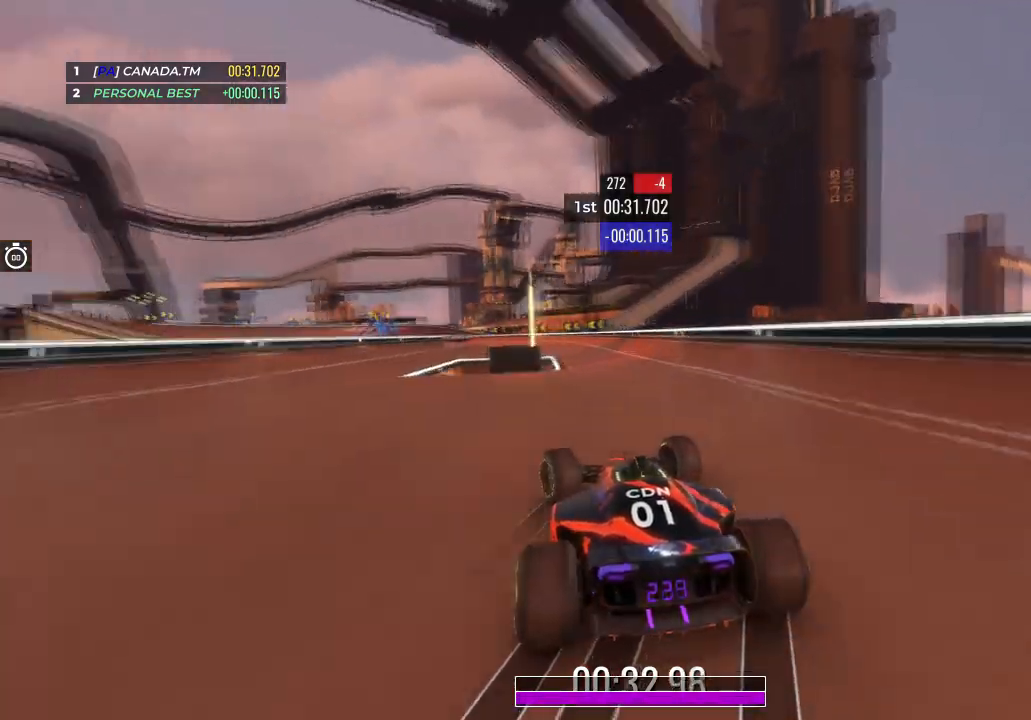
{"keys": ["up"], "events": [[200, "left", "up"], [367, "right", "down"], [501, "right", "up"]]}
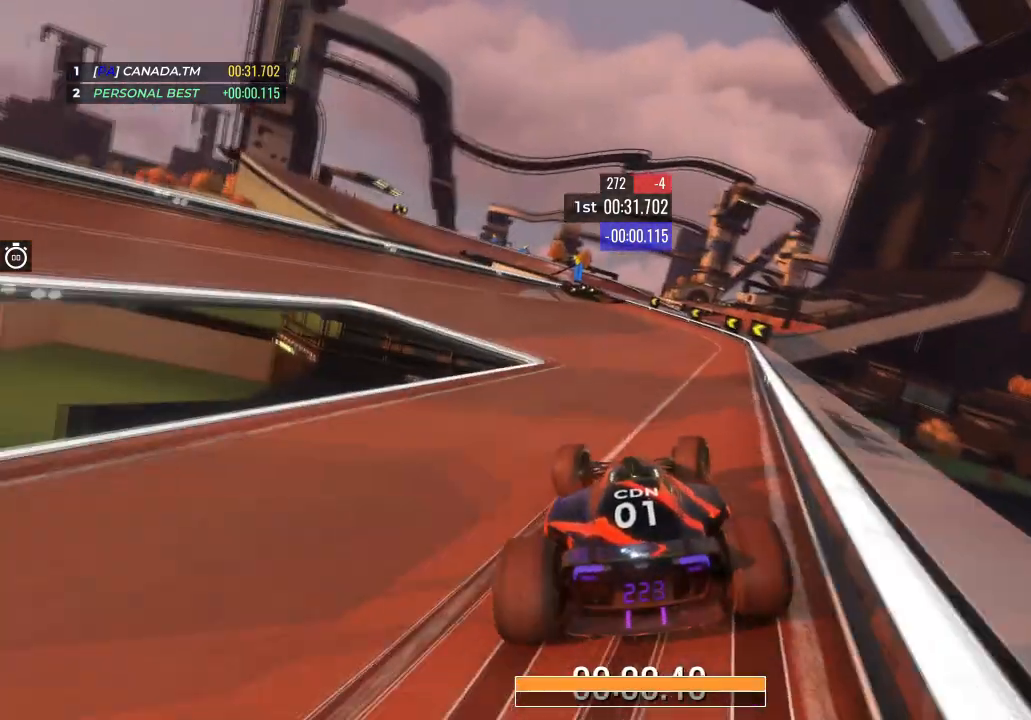
{"keys": ["up"], "events": [[100, "left", "down"], [467, "left", "up"]]}
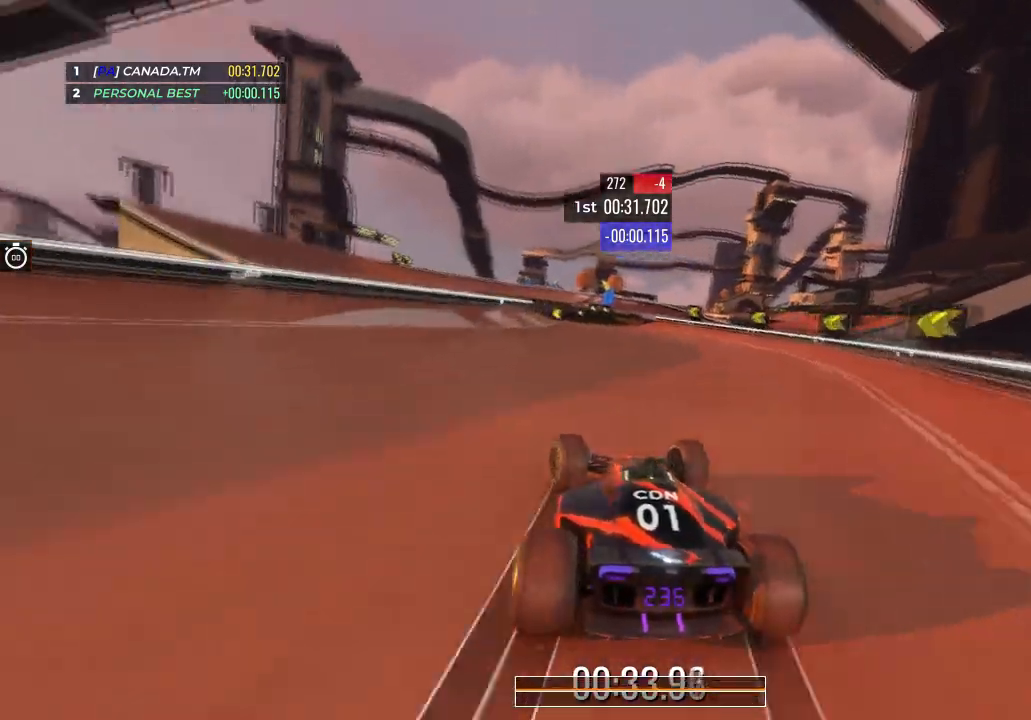
{"keys": ["left", "up"], "events": [[100, "left", "down"], [234, "left", "up"], [300, "left", "down"]]}
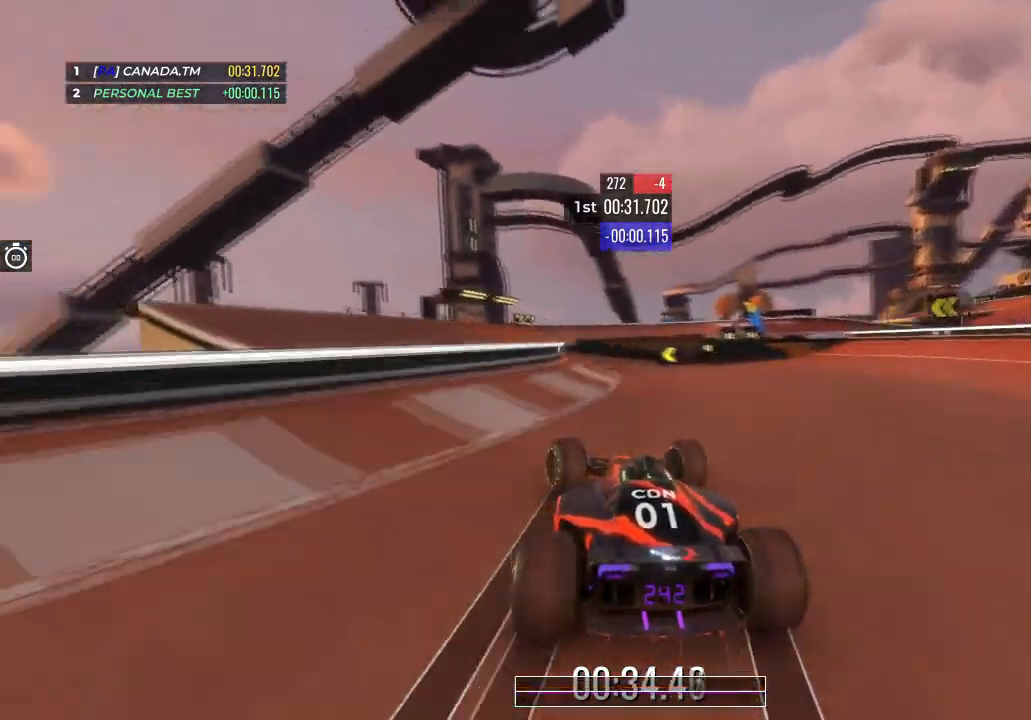
{"keys": ["left", "up"], "events": [[100, "left", "up"], [267, "left", "down"], [433, "left", "up"], [500, "left", "down"]]}
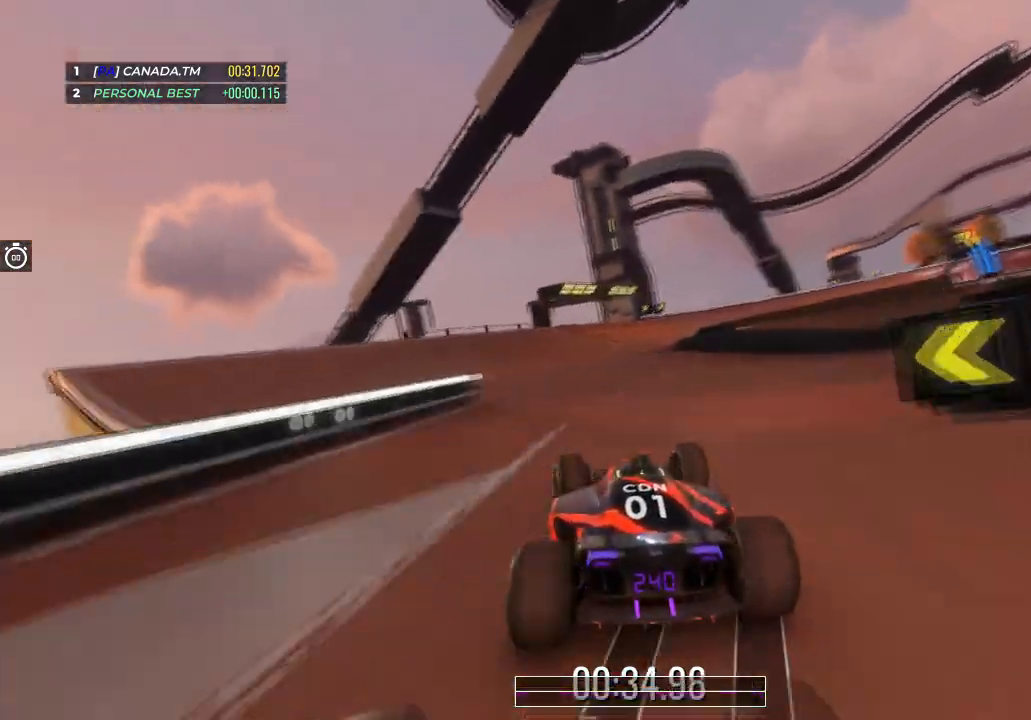
{"keys": ["up"], "events": [[100, "left", "up"]]}
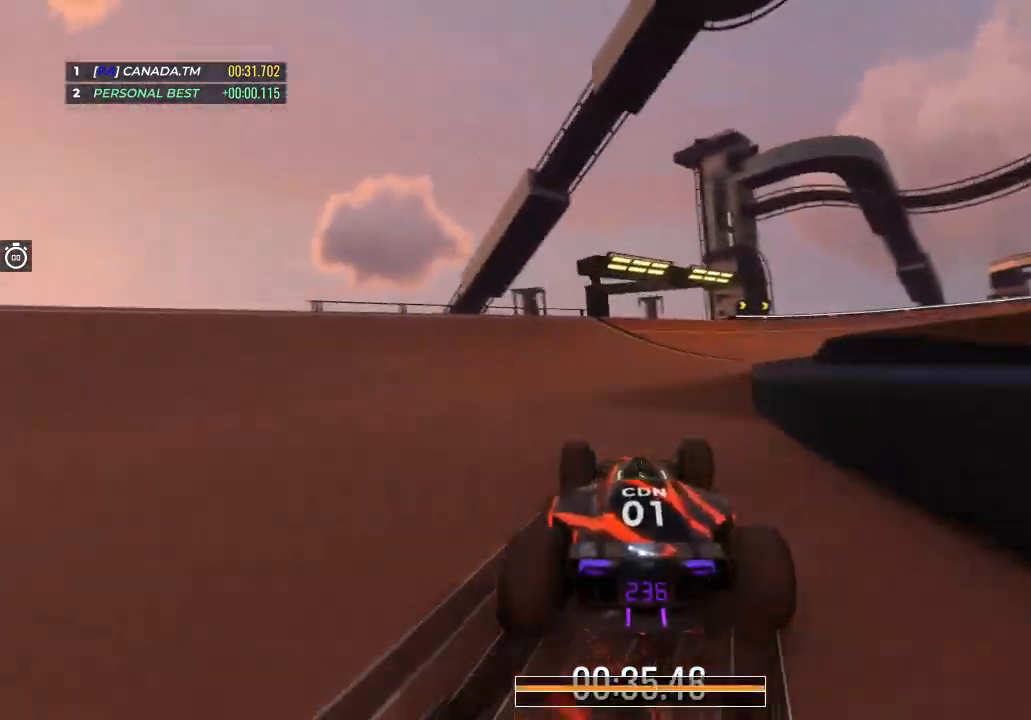
{"keys": ["right", "up"], "events": [[167, "right", "down"]]}
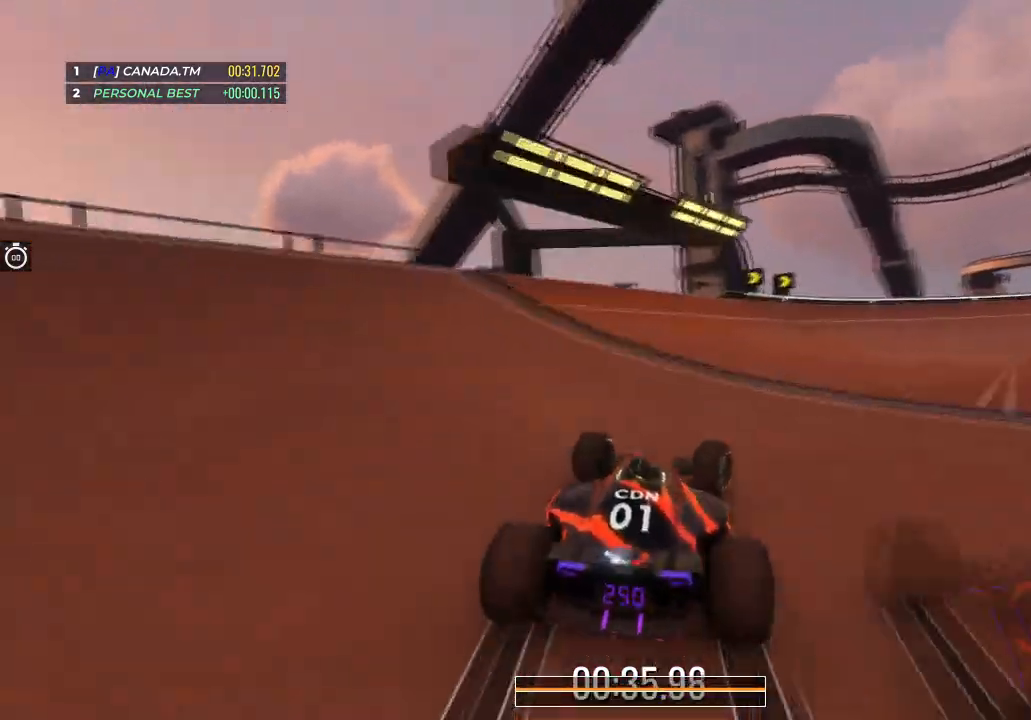
{"keys": ["right", "up"], "events": [[300, "up", "up"], [501, "up", "down"]]}
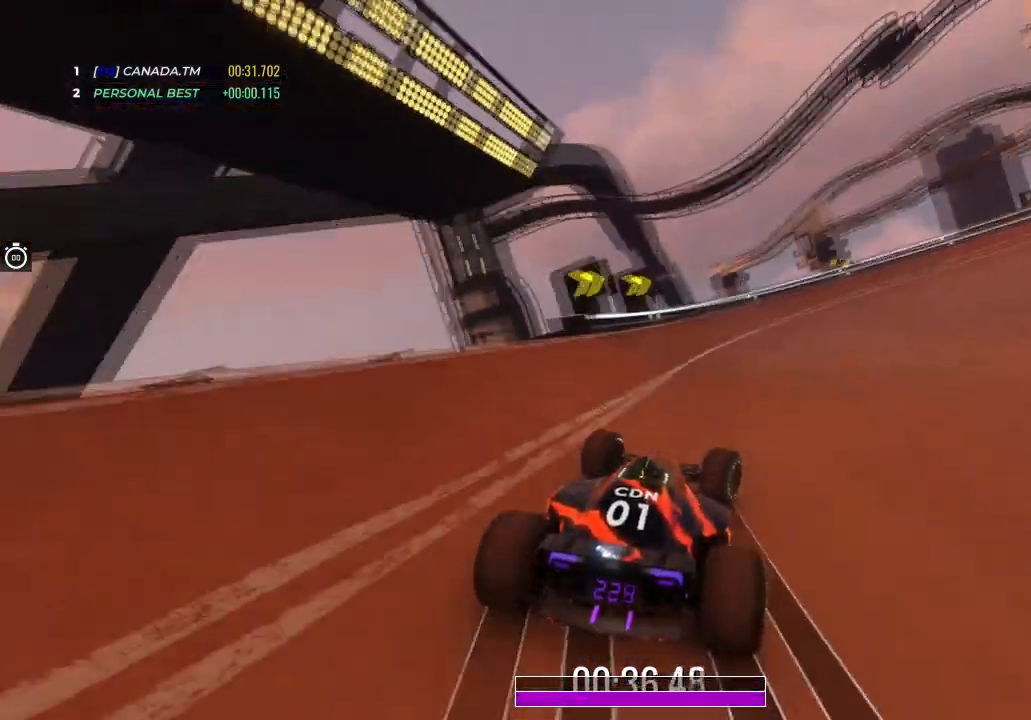
{"keys": ["up"], "events": [[467, "right", "up"]]}
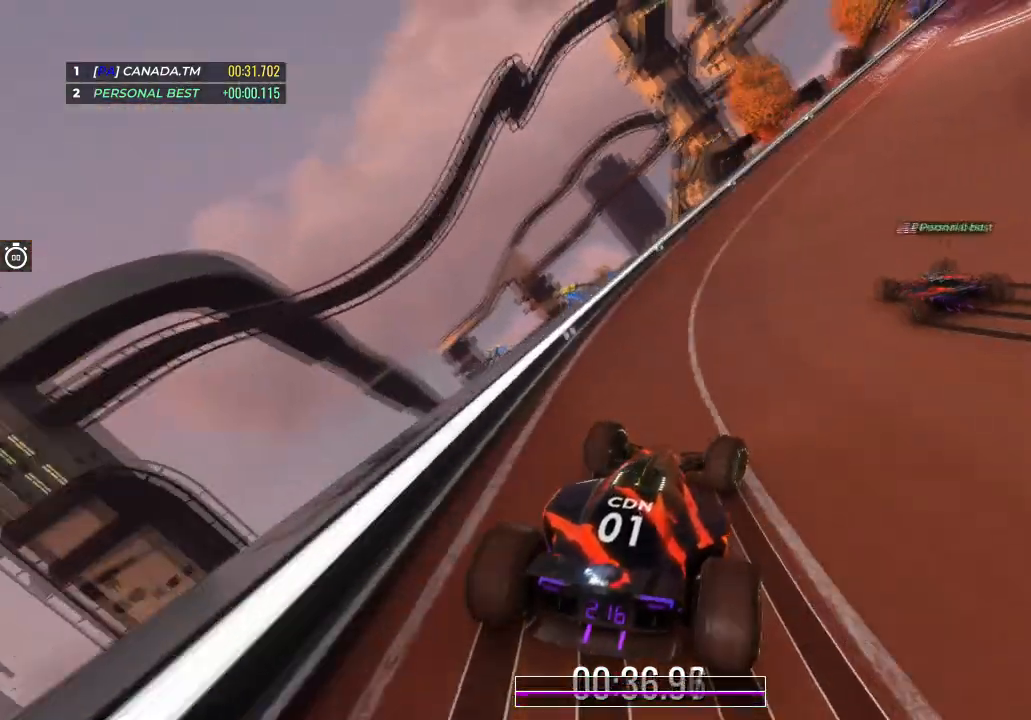
{"keys": ["right", "up"], "events": [[67, "right", "down"], [200, "right", "up"], [267, "right", "down"]]}
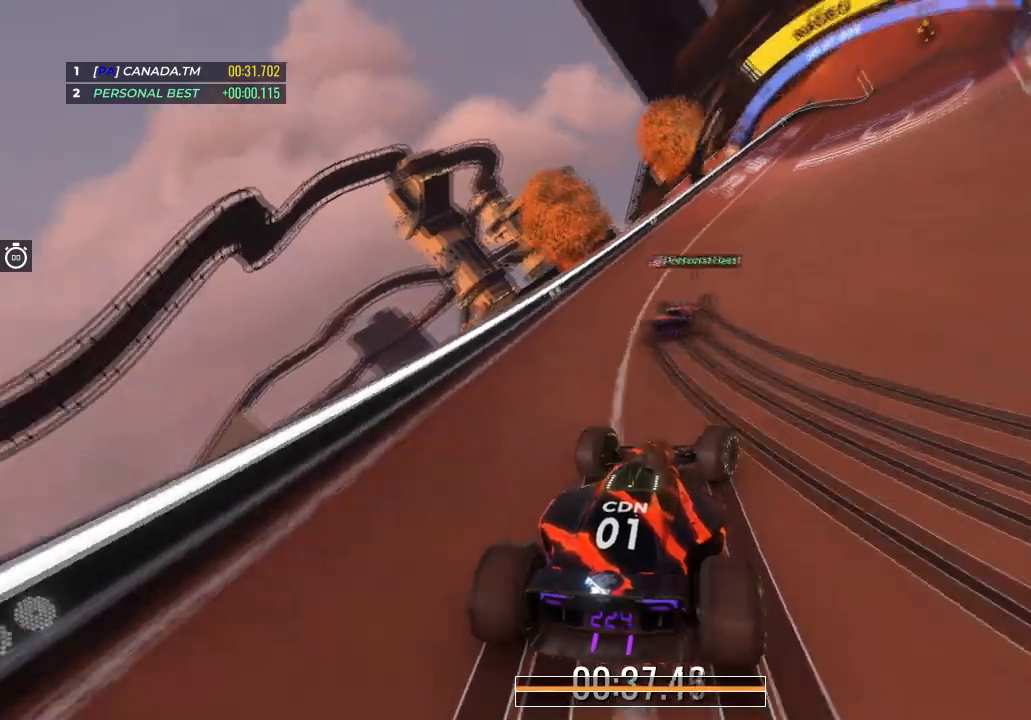
{"keys": ["up"], "events": [[500, "right", "up"]]}
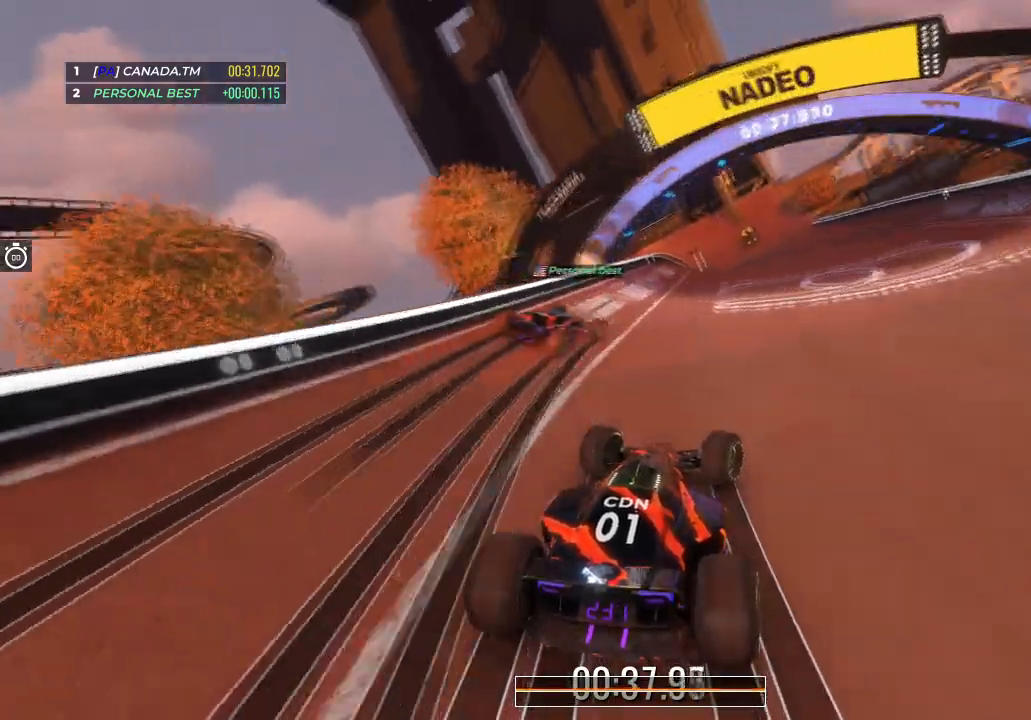
{"keys": ["left", "up"], "events": [[67, "right", "down"], [200, "right", "up"], [300, "left", "down"]]}
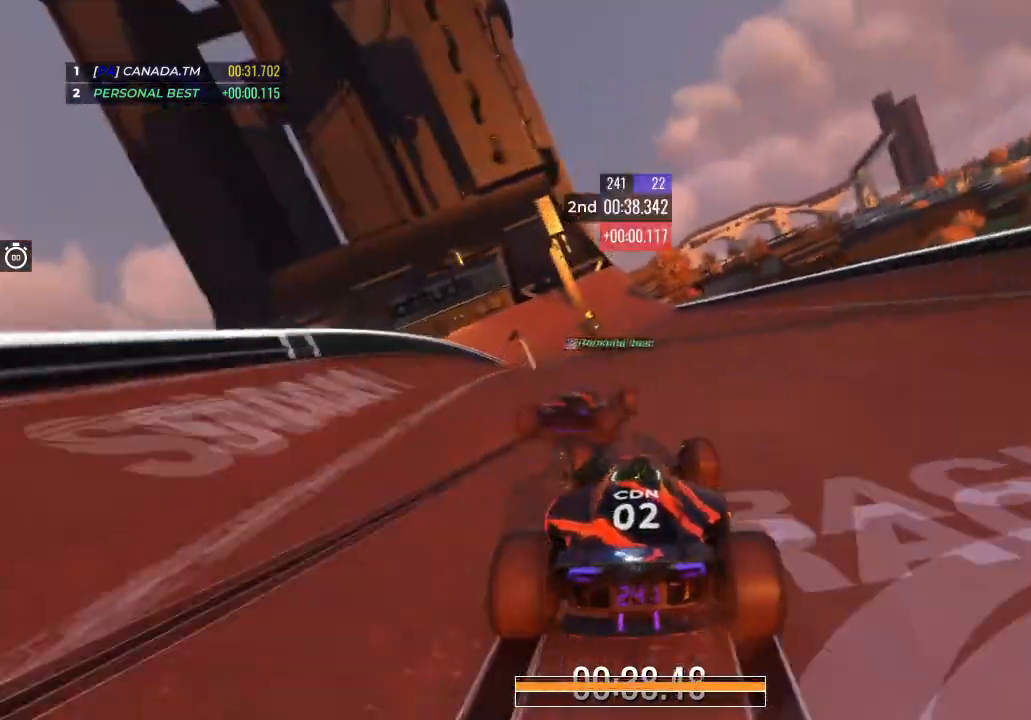
{"keys": ["left", "up"], "events": [[200, "left", "up"], [467, "left", "down"]]}
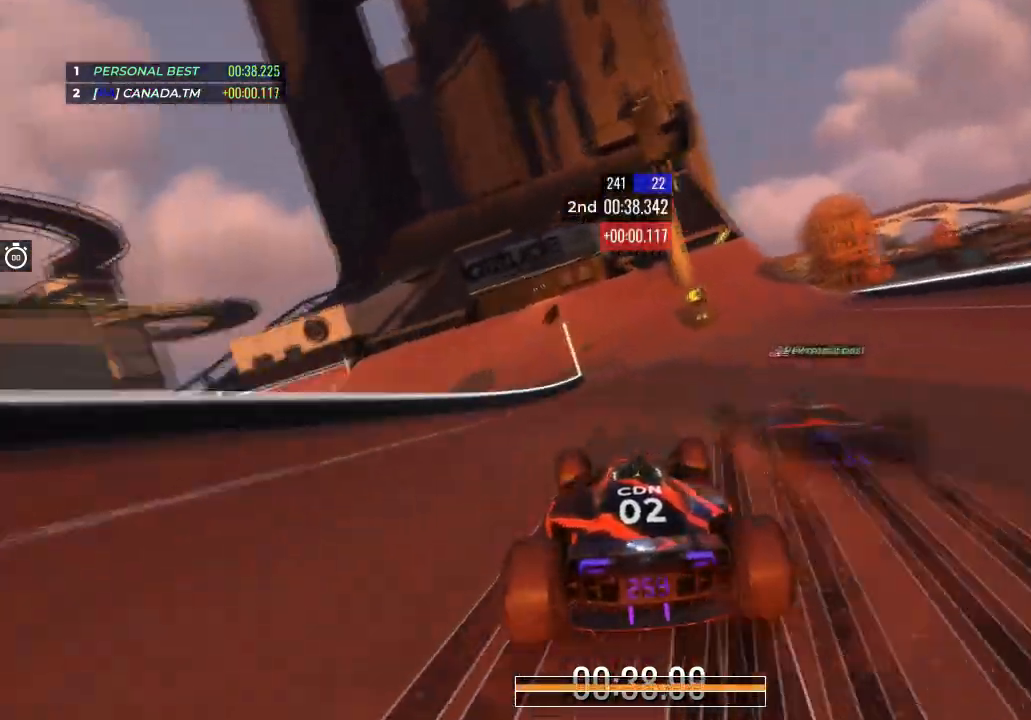
{"keys": ["left", "up"], "events": []}
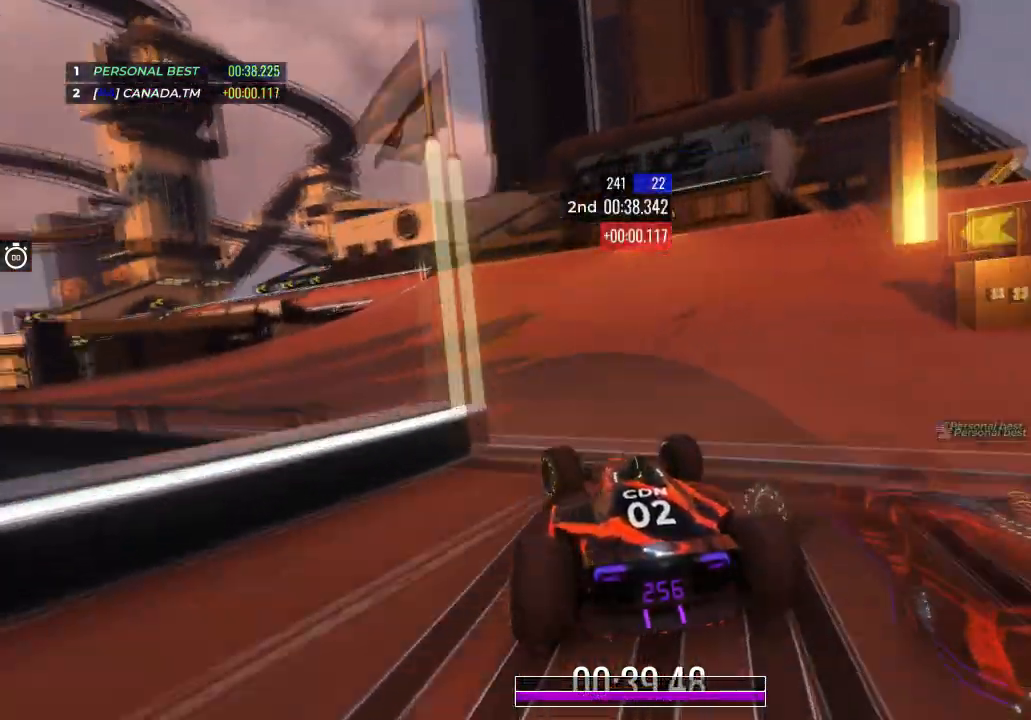
{"keys": ["up"], "events": [[367, "left", "up"]]}
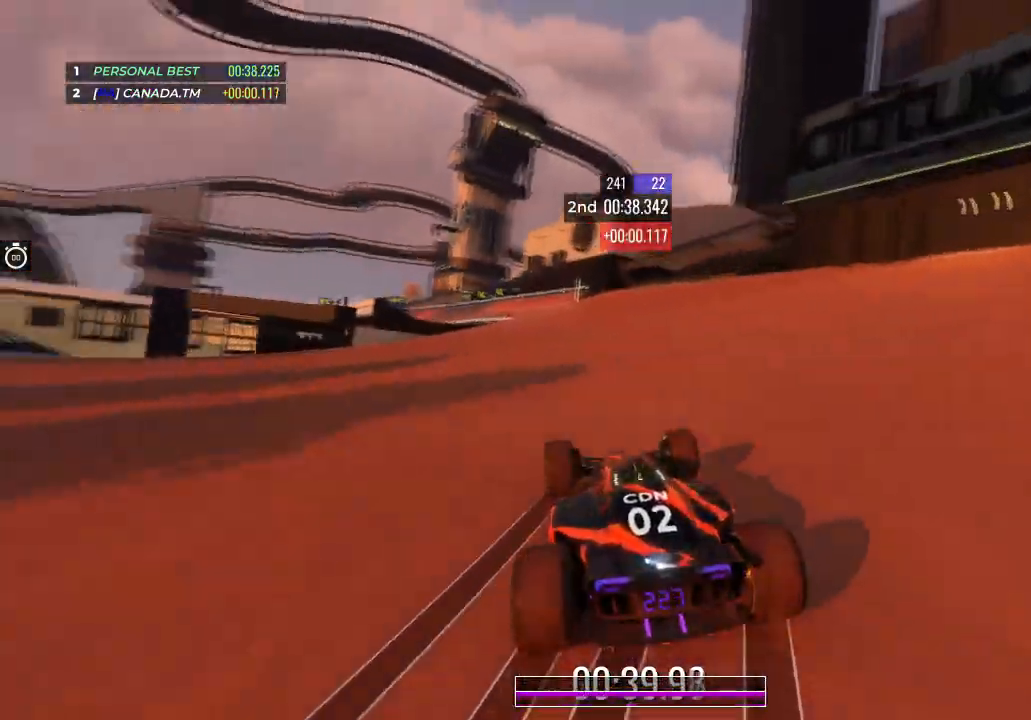
{"keys": ["left", "up"], "events": [[200, "left", "down"], [300, "left", "up"], [434, "left", "down"]]}
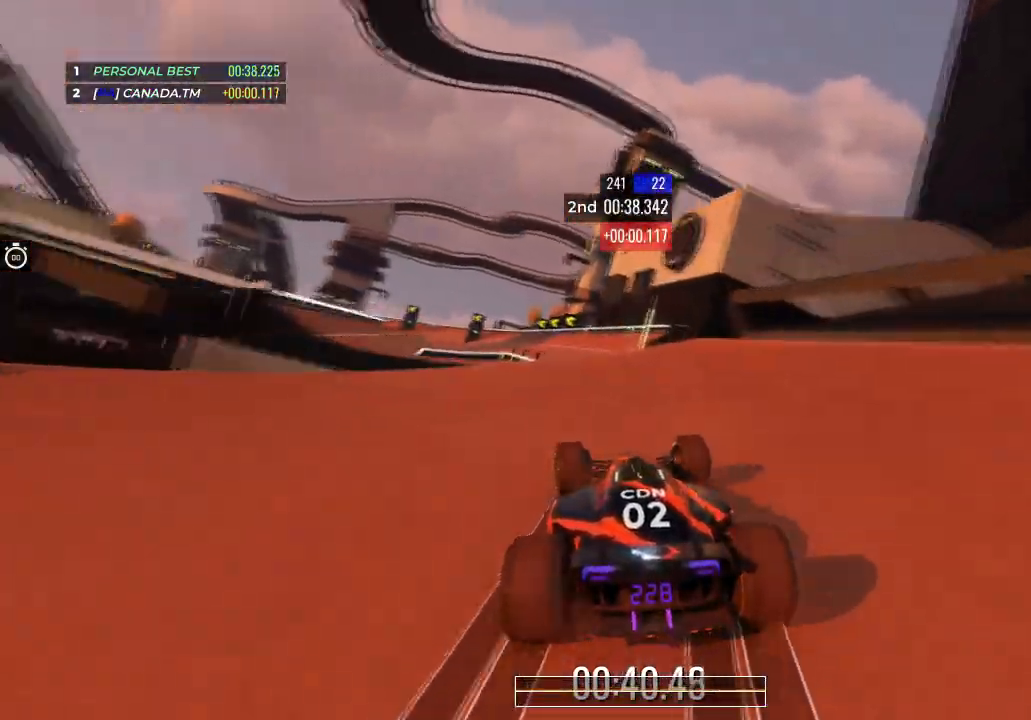
{"keys": ["up"], "events": [[33, "left", "up"], [233, "left", "down"], [367, "left", "up"]]}
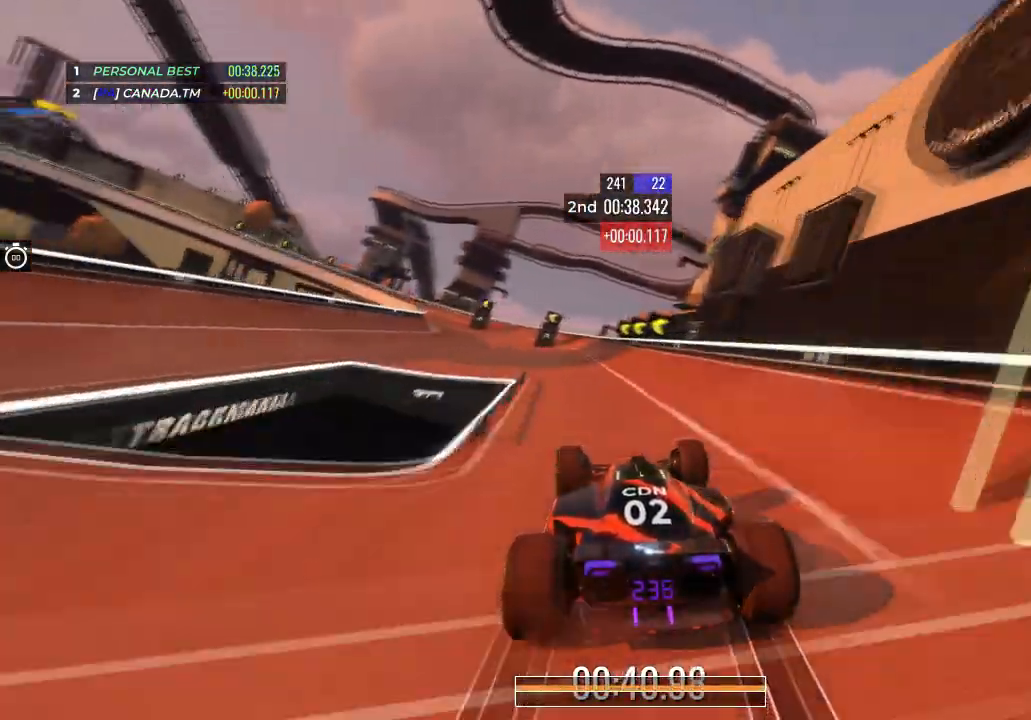
{"keys": ["up"], "events": [[67, "left", "down"], [300, "left", "up"], [367, "left", "down"], [467, "left", "up"]]}
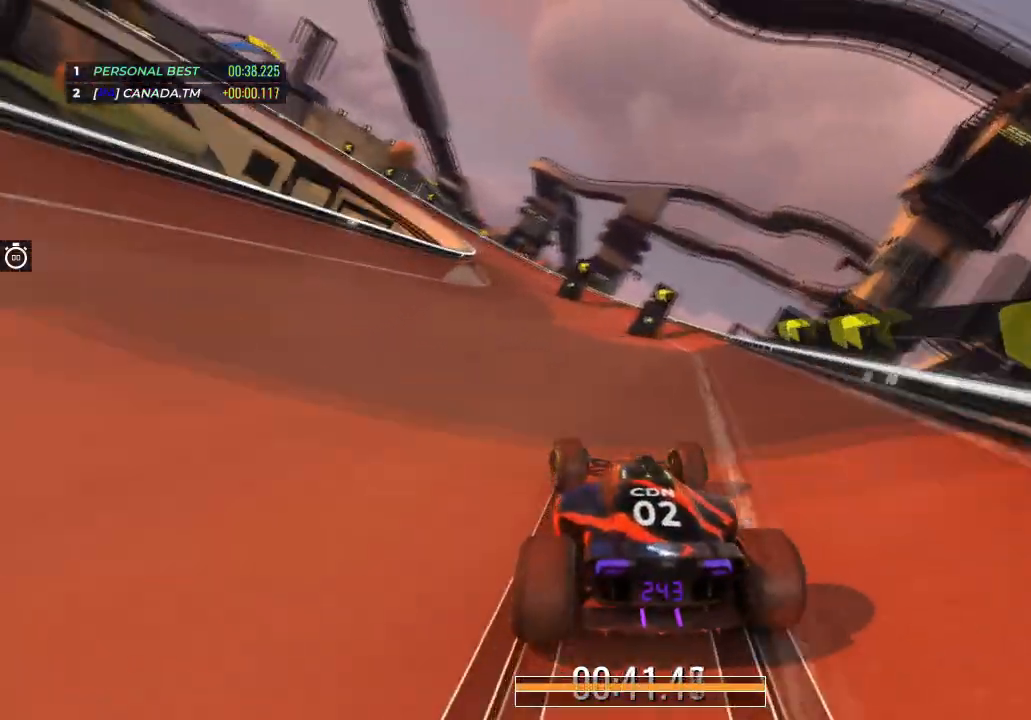
{"keys": ["left", "up"], "events": [[66, "left", "down"]]}